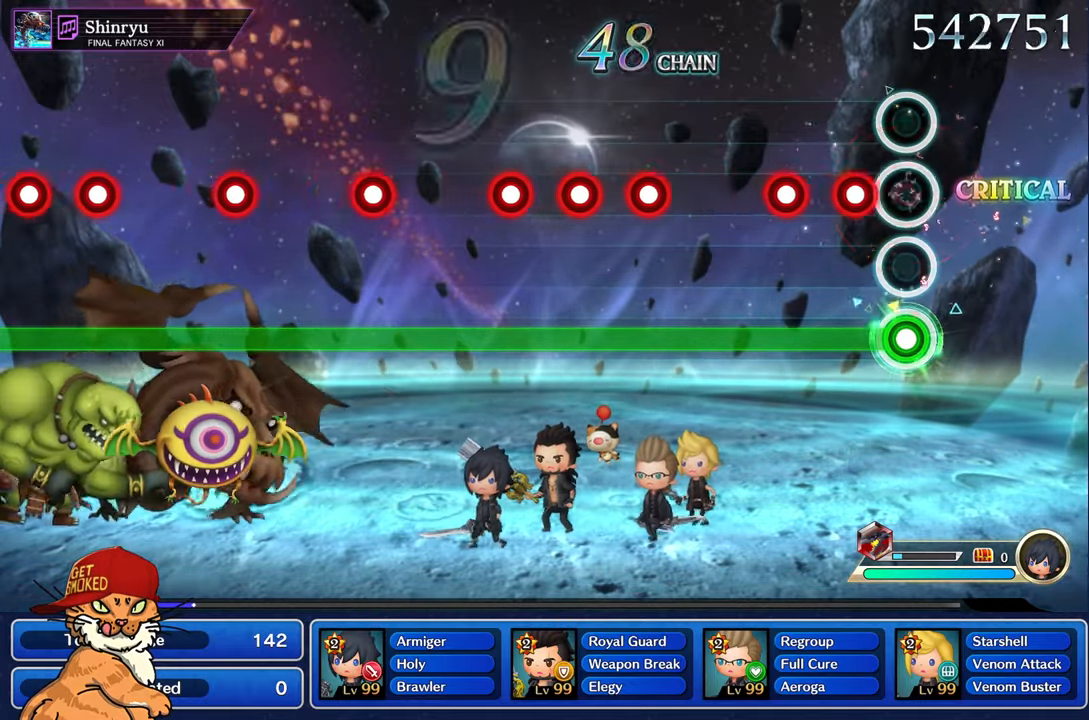
Gameplay with a controller (PlayStation layout); each line is a JSON object with the inputs held at the frame after it. "events" lists button and stick changes between this image and that frame as [ms after this image, input, new state], when the widget could be followed in between. Not read: L3 R2 R3.
{"buttons": ["L1"], "left_stick": "center", "right_stick": "center", "events": [[67, "R1", "up"], [167, "R1", "down"], [250, "R1", "up"], [350, "R1", "down"], [450, "R1", "up"]]}
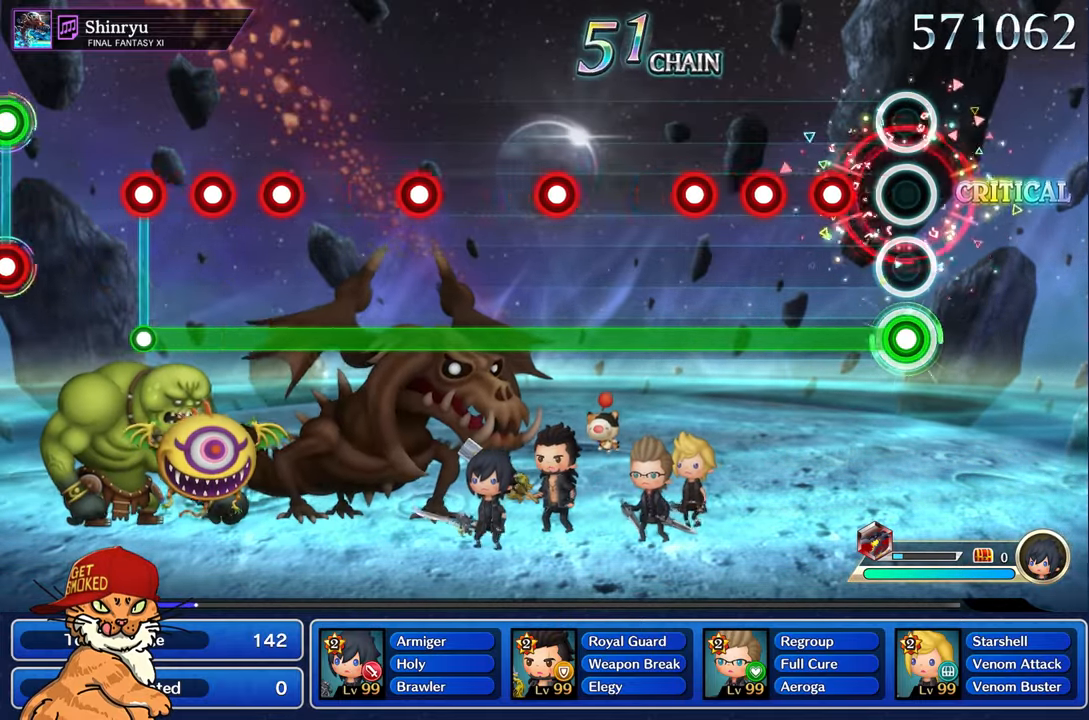
{"buttons": ["L1"], "left_stick": "center", "right_stick": "center", "events": [[233, "R1", "down"], [317, "R1", "up"], [400, "R1", "down"], [500, "R1", "up"]]}
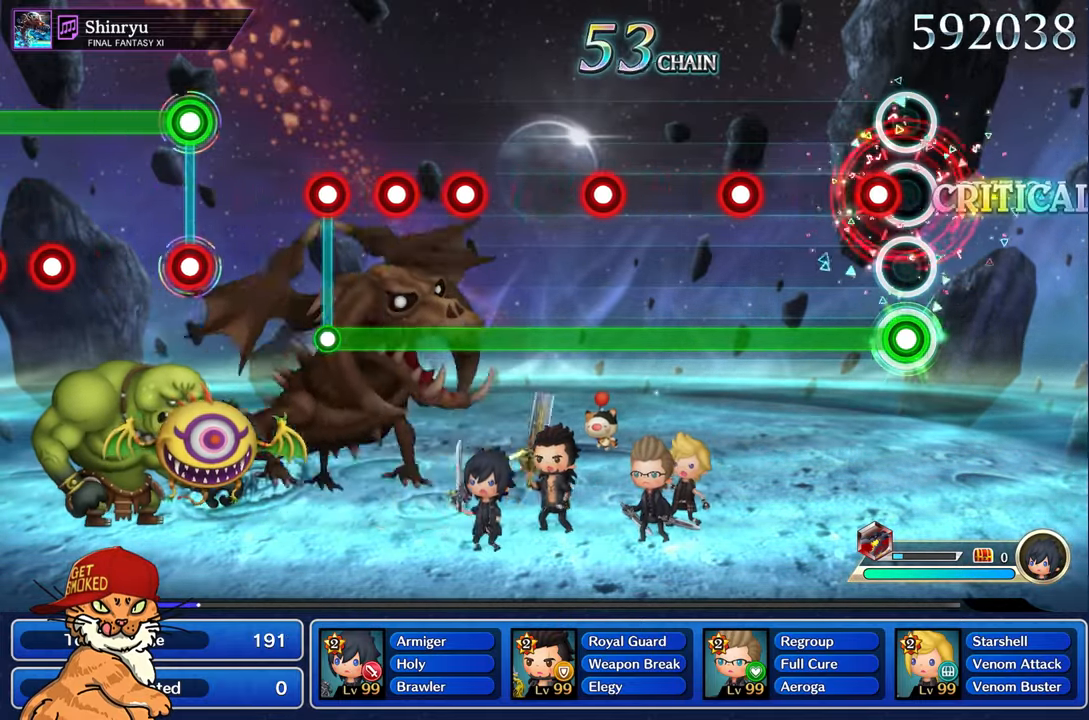
{"buttons": ["L1", "R1"], "left_stick": "center", "right_stick": "center", "events": [[100, "R1", "down"], [217, "R1", "up"], [483, "R1", "down"]]}
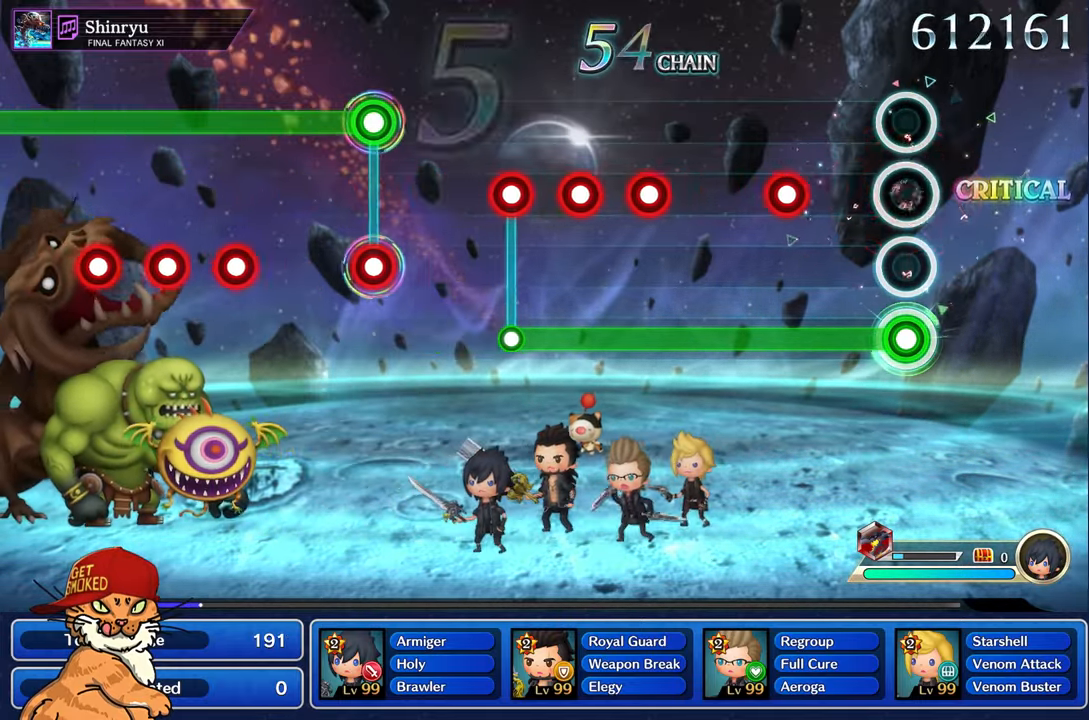
{"buttons": ["L1"], "left_stick": "center", "right_stick": "center", "events": [[83, "R1", "up"], [350, "R1", "down"], [433, "R1", "up"]]}
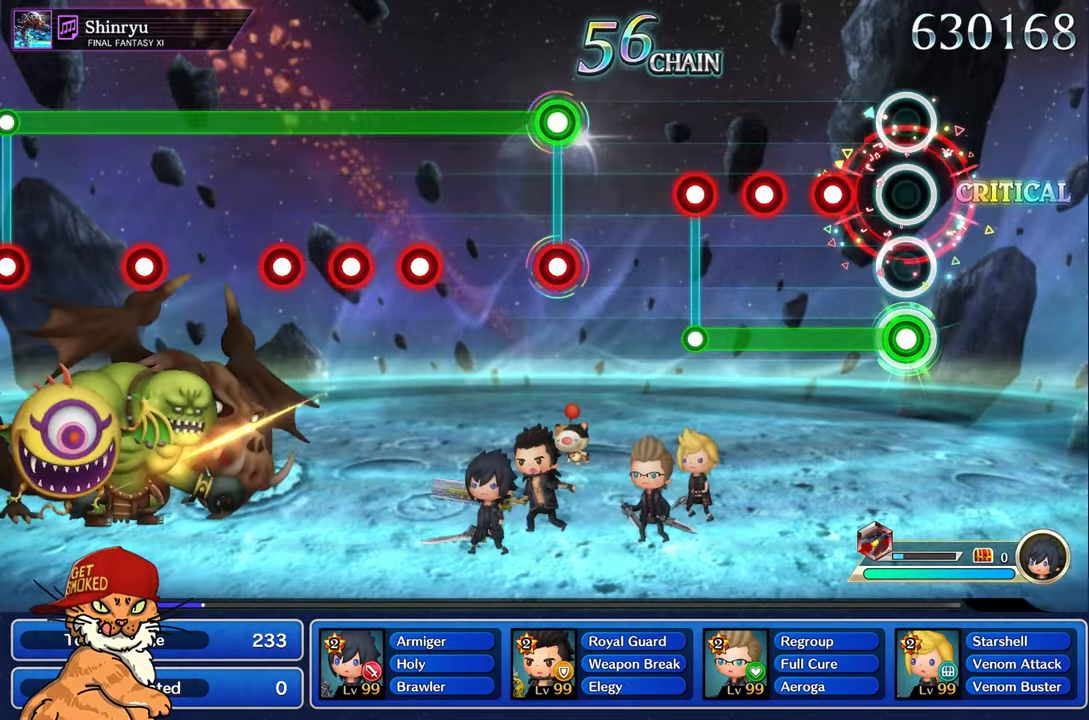
{"buttons": ["L1"], "left_stick": "center", "right_stick": "center", "events": [[250, "R1", "down"], [334, "R1", "up"], [434, "R1", "down"], [500, "R1", "up"]]}
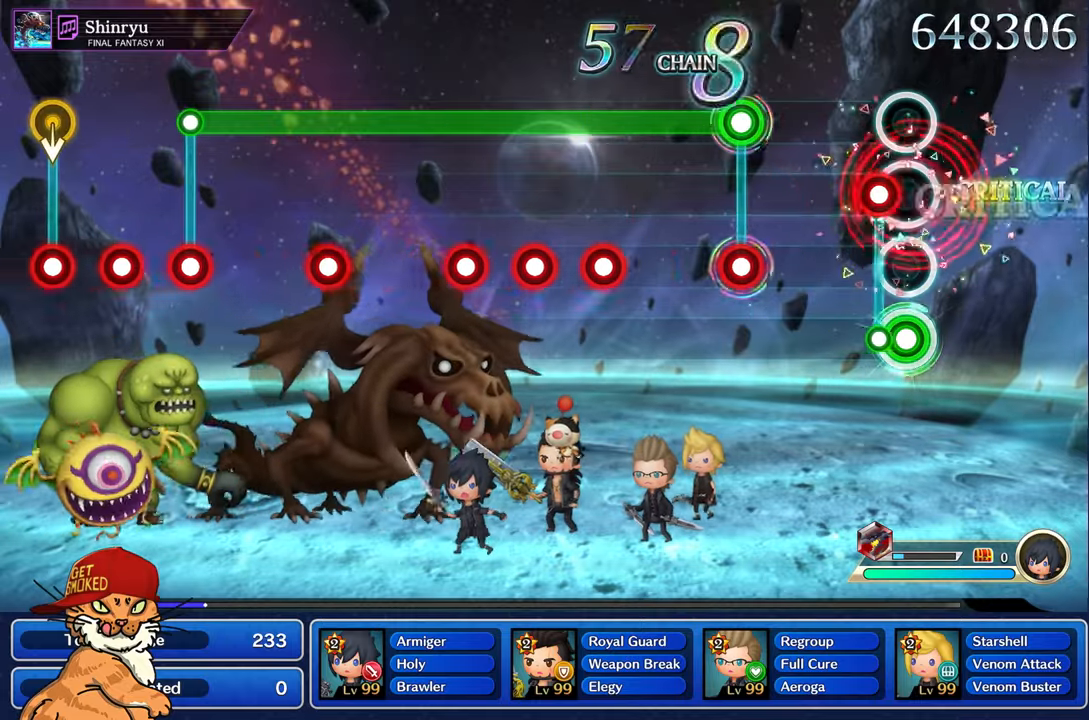
{"buttons": ["L1", "R1"], "left_stick": "center", "right_stick": "center", "events": [[117, "R1", "down"], [134, "L1", "up"], [184, "R1", "up"], [500, "L1", "down"], [500, "R1", "down"]]}
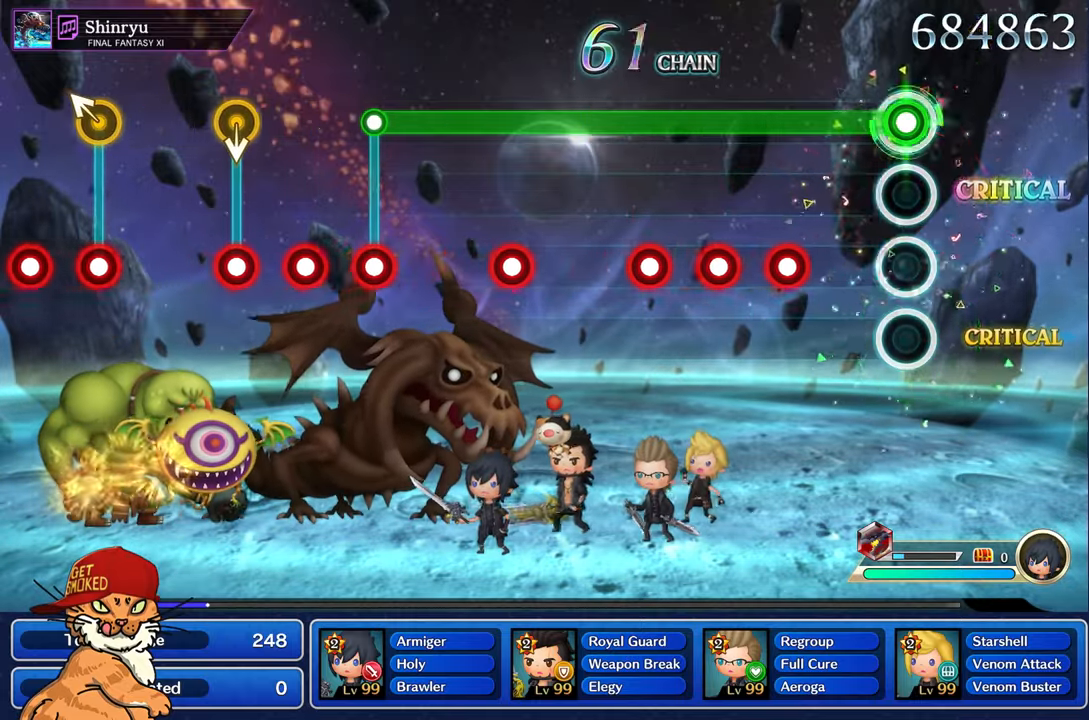
{"buttons": ["L1"], "left_stick": "center", "right_stick": "center", "events": [[117, "R1", "up"], [400, "R1", "down"], [484, "R1", "up"]]}
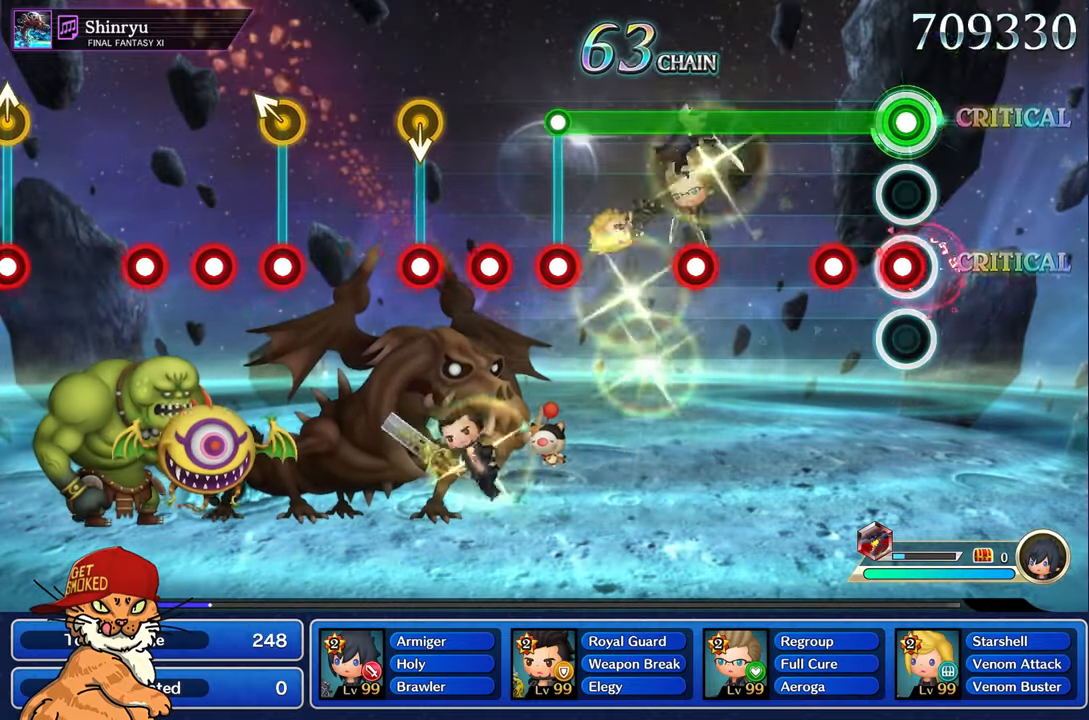
{"buttons": ["L1"], "left_stick": "center", "right_stick": "center", "events": [[67, "R1", "down"], [150, "R1", "up"], [250, "R1", "down"], [350, "R1", "up"]]}
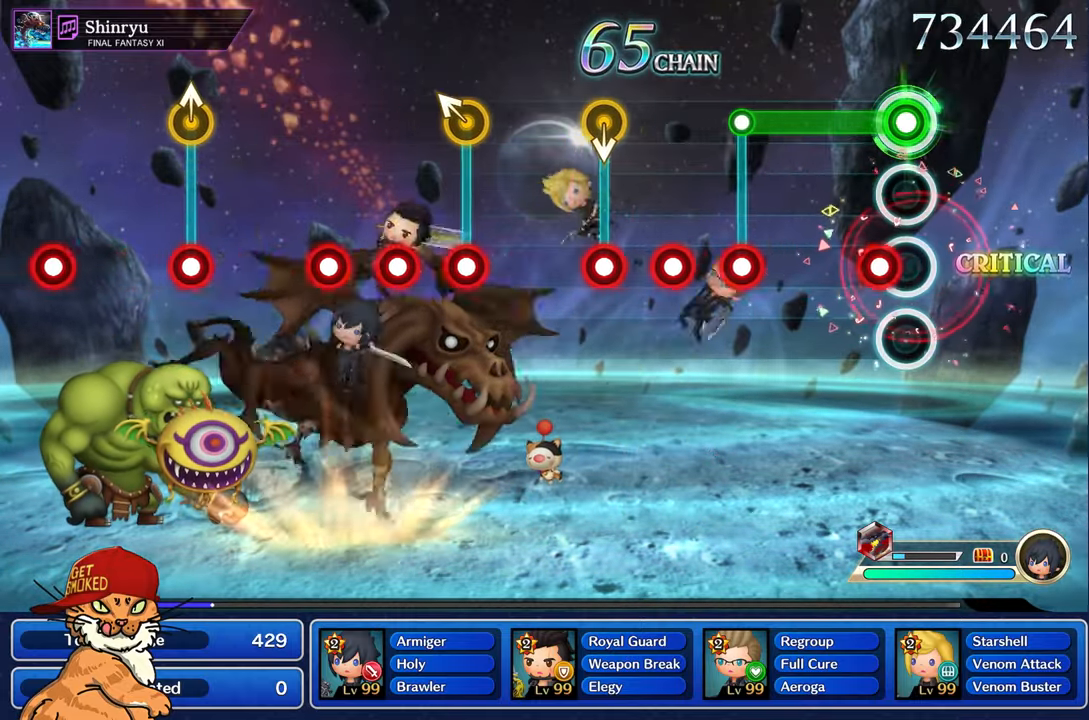
{"buttons": ["R1"], "left_stick": "center", "right_stick": "center", "events": [[117, "R1", "down"], [200, "R1", "up"], [484, "R1", "down"], [500, "L1", "up"]]}
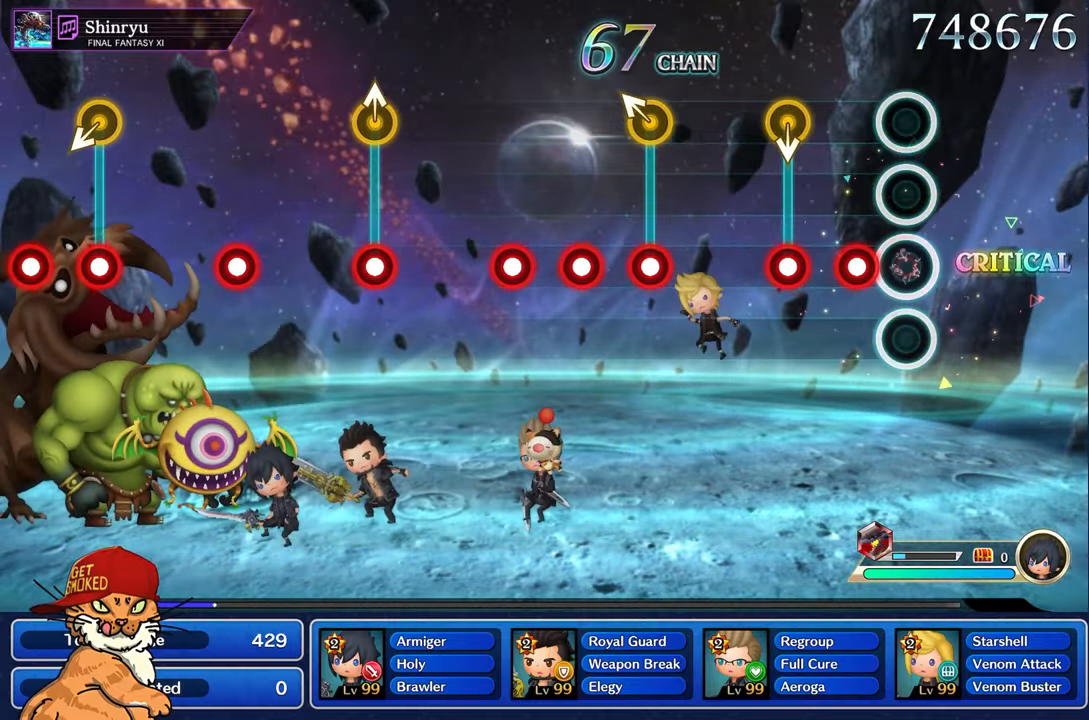
{"buttons": ["R1"], "left_stick": "center", "right_stick": "center", "events": [[67, "R1", "up"], [184, "R1", "down"], [267, "R1", "up"], [384, "R1", "down"]]}
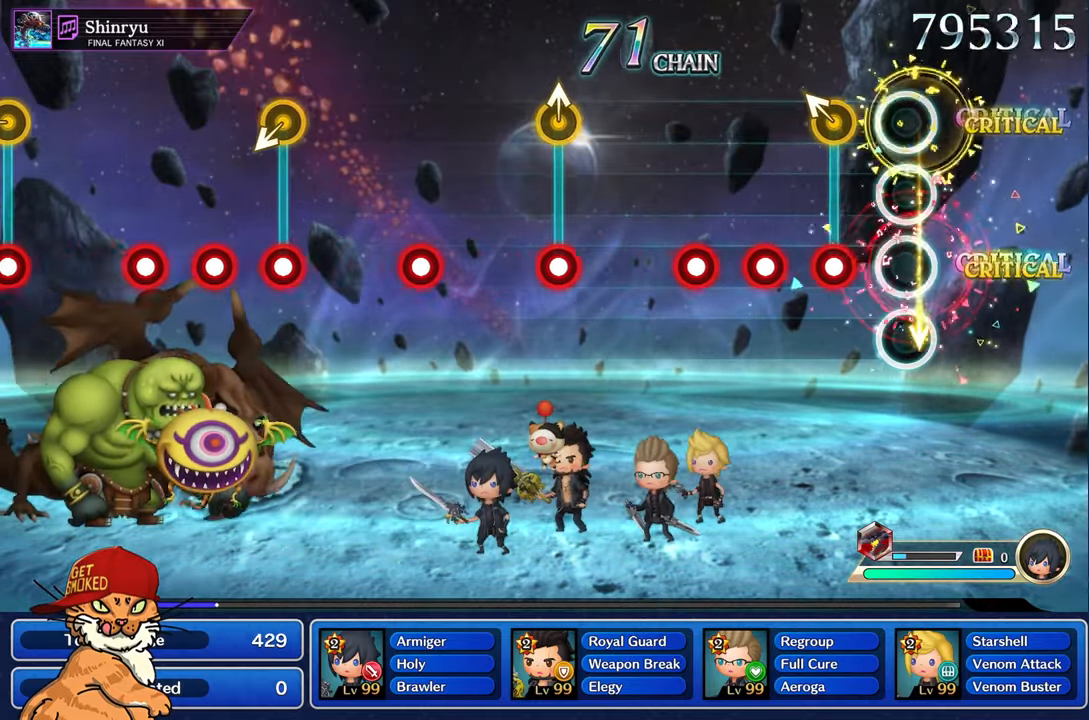
{"buttons": ["R1"], "left_stick": "center", "right_stick": "center", "events": [[17, "R1", "up"], [234, "left_stick", "up-left"], [250, "R1", "down"], [350, "R1", "up"], [384, "left_stick", "center"], [450, "R1", "down"]]}
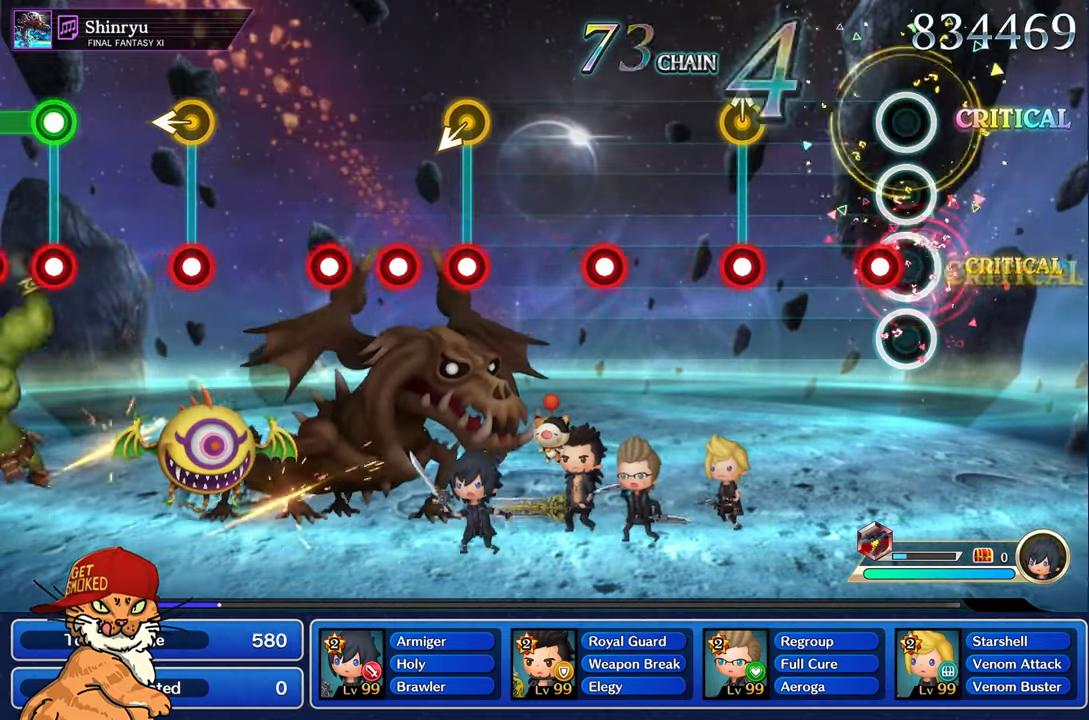
{"buttons": ["R1"], "left_stick": "up", "right_stick": "center", "events": [[34, "R1", "up"], [134, "R1", "down"], [234, "R1", "up"], [467, "left_stick", "up"], [500, "R1", "down"]]}
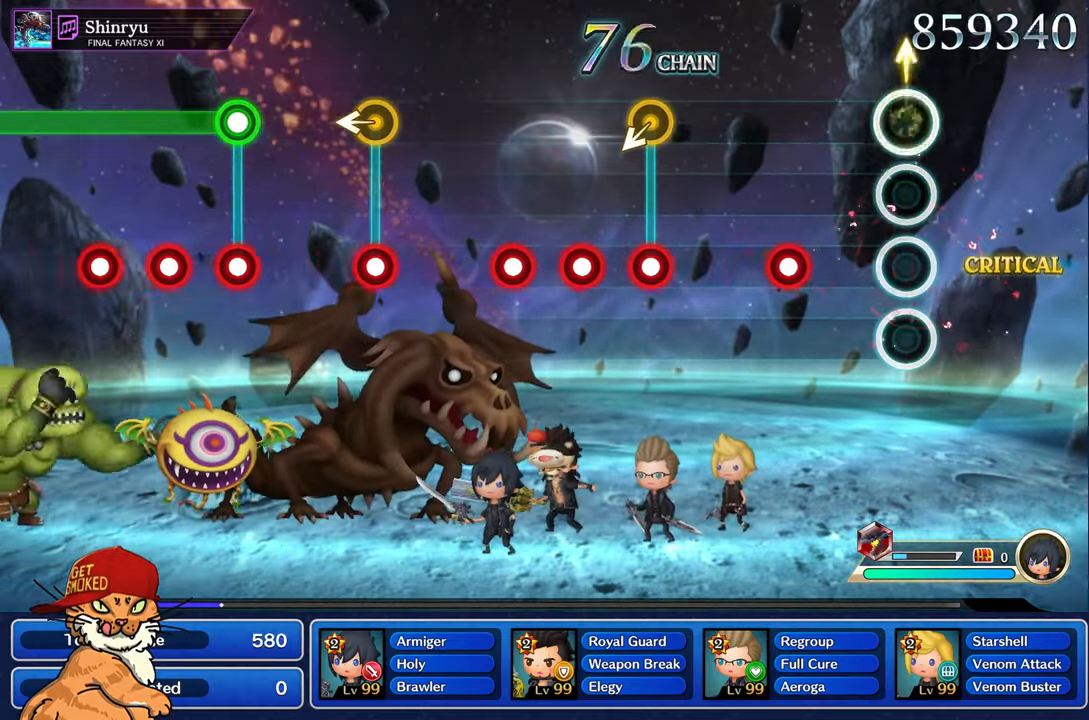
{"buttons": [], "left_stick": "center", "right_stick": "center", "events": [[100, "R1", "up"], [134, "left_stick", "center"], [367, "R1", "down"], [467, "R1", "up"]]}
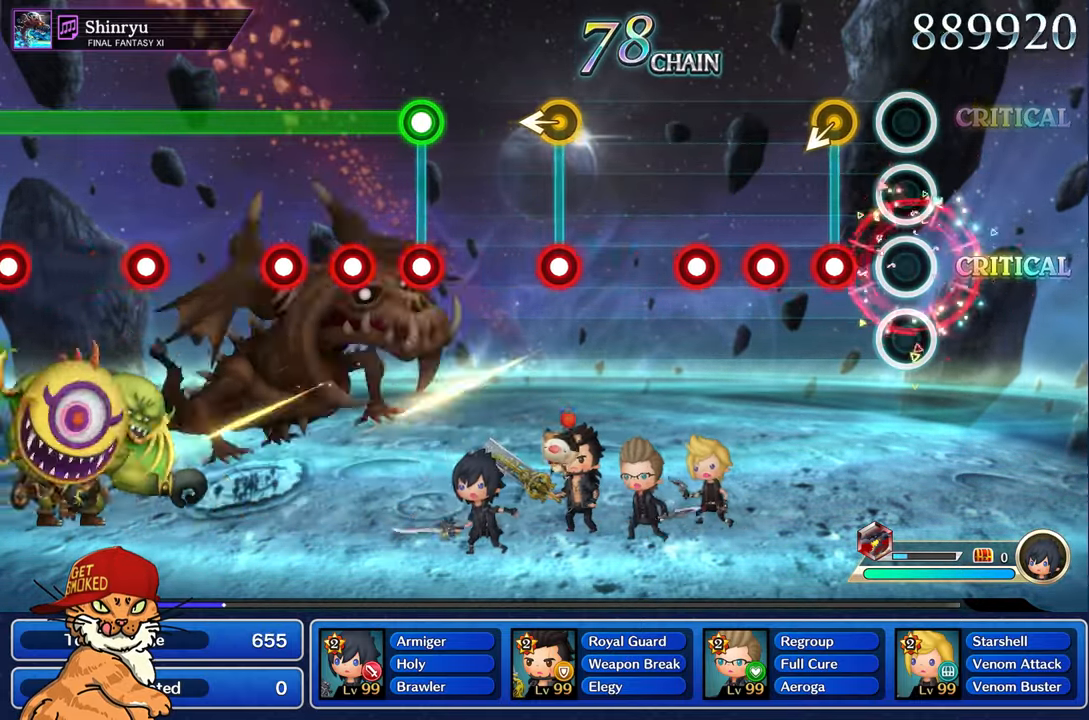
{"buttons": ["R1"], "left_stick": "center", "right_stick": "center", "events": [[234, "left_stick", "left"], [250, "R1", "down"], [334, "R1", "up"], [384, "left_stick", "center"], [434, "R1", "down"]]}
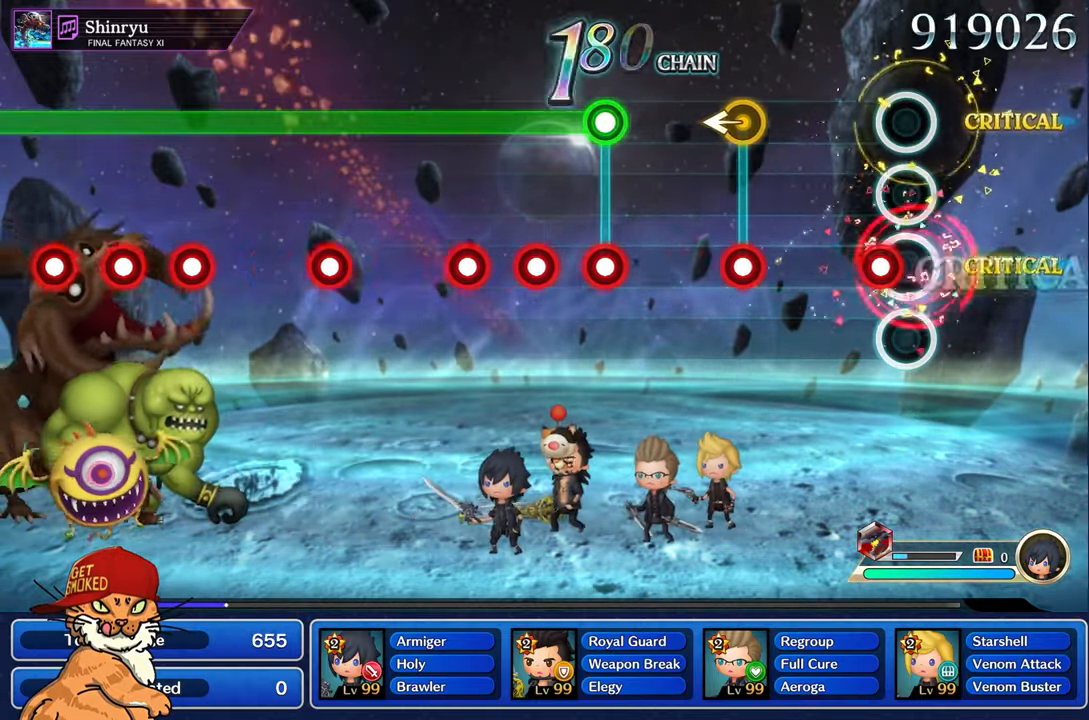
{"buttons": ["R1"], "left_stick": "left", "right_stick": "center", "events": [[17, "R1", "up"], [117, "R1", "down"], [233, "R1", "up"], [466, "left_stick", "left"], [483, "R1", "down"]]}
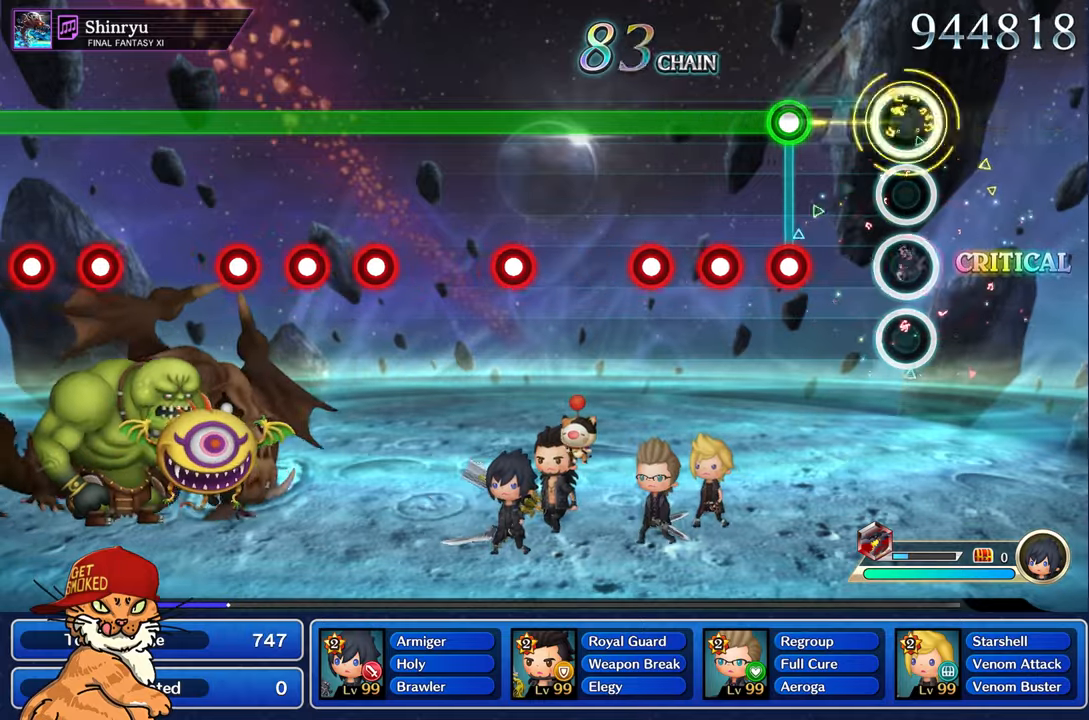
{"buttons": ["L1"], "left_stick": "center", "right_stick": "center", "events": [[100, "R1", "up"], [116, "left_stick", "center"], [333, "L1", "down"], [350, "R1", "down"], [450, "R1", "up"]]}
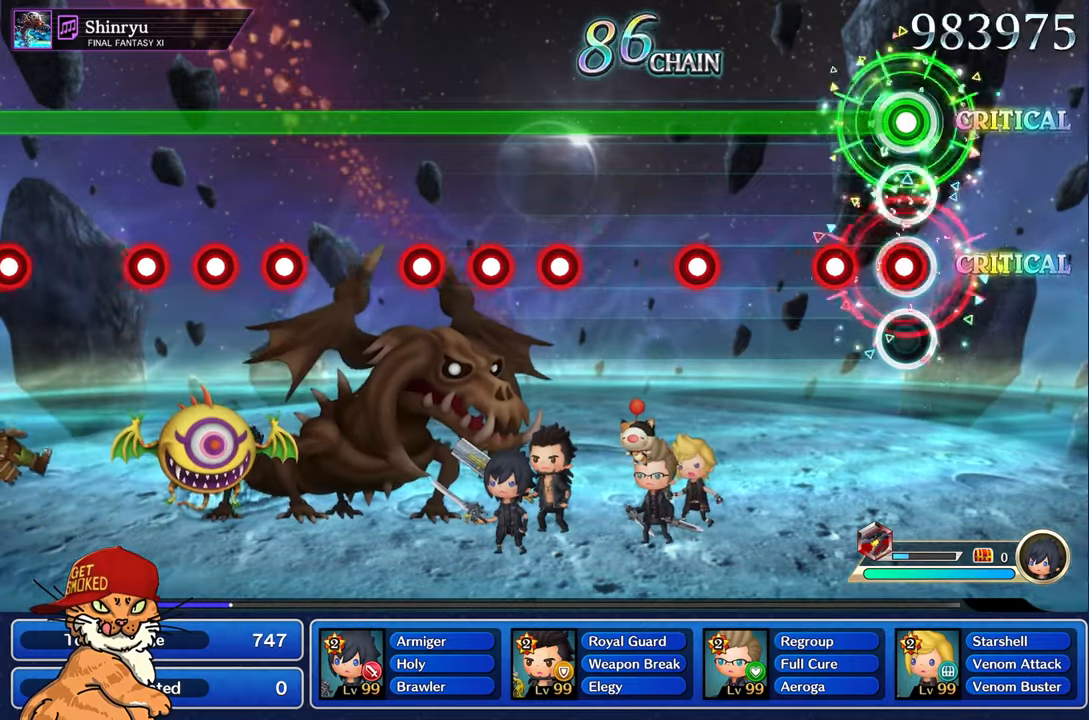
{"buttons": ["L1"], "left_stick": "center", "right_stick": "center", "events": [[33, "R1", "down"], [133, "R1", "up"], [233, "R1", "down"], [333, "R1", "up"]]}
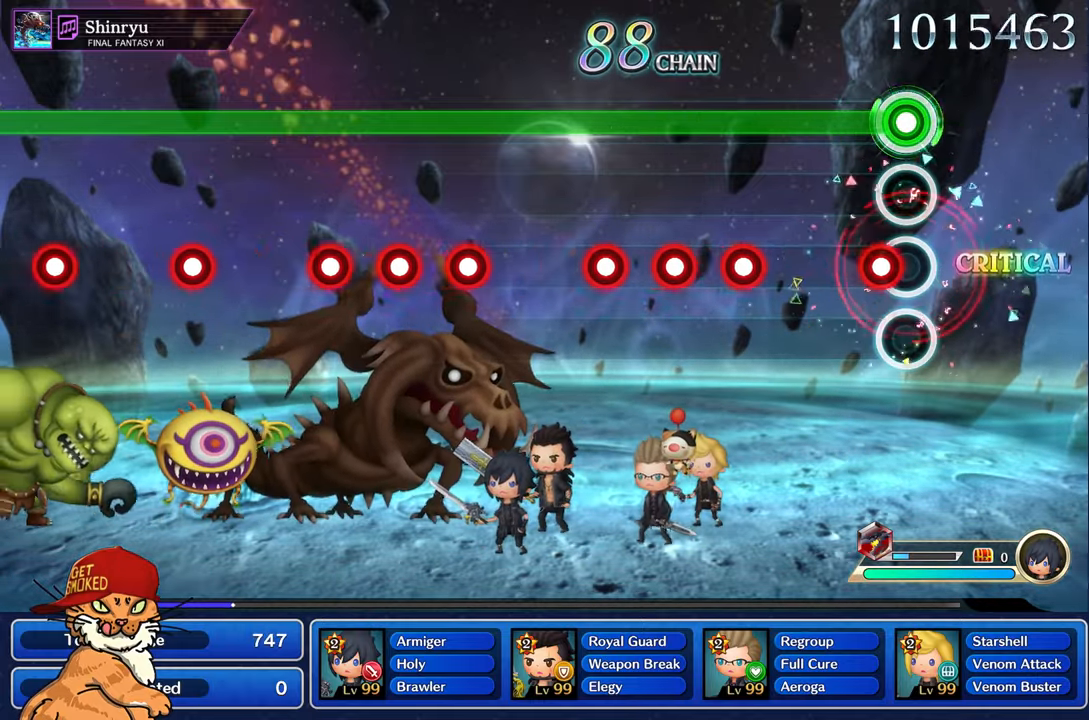
{"buttons": ["L1", "R1"], "left_stick": "center", "right_stick": "center", "events": [[100, "R1", "down"], [200, "R1", "up"], [483, "R1", "down"]]}
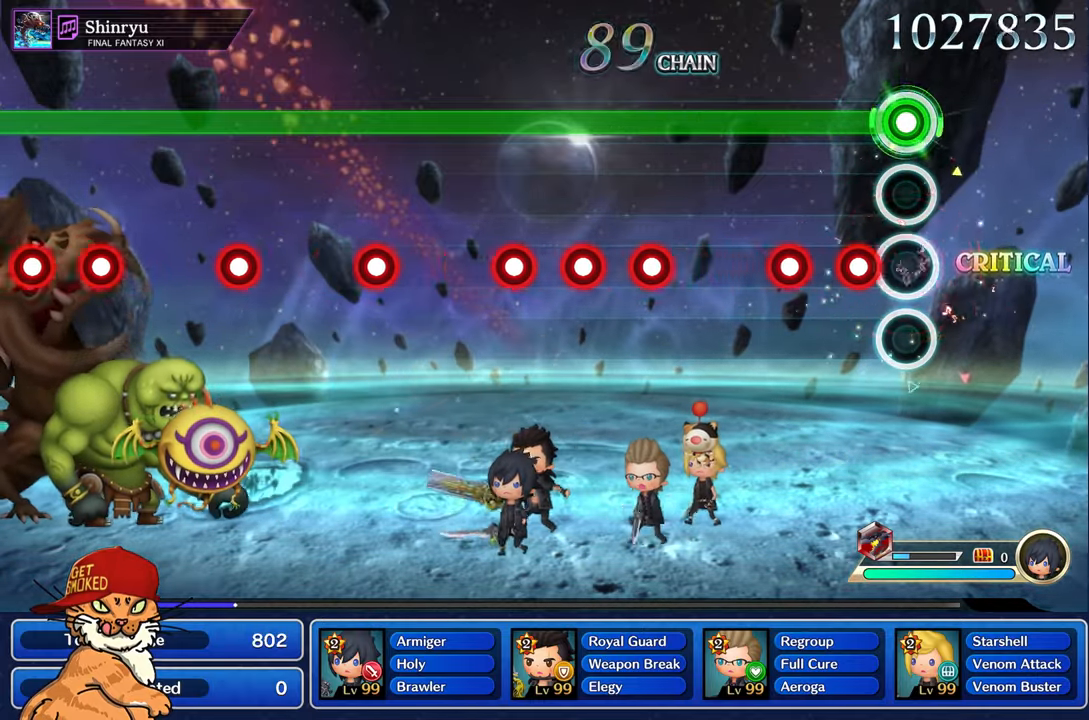
{"buttons": ["L1"], "left_stick": "center", "right_stick": "center", "events": [[66, "R1", "up"], [150, "R1", "down"], [233, "R1", "up"], [350, "R1", "down"], [433, "R1", "up"]]}
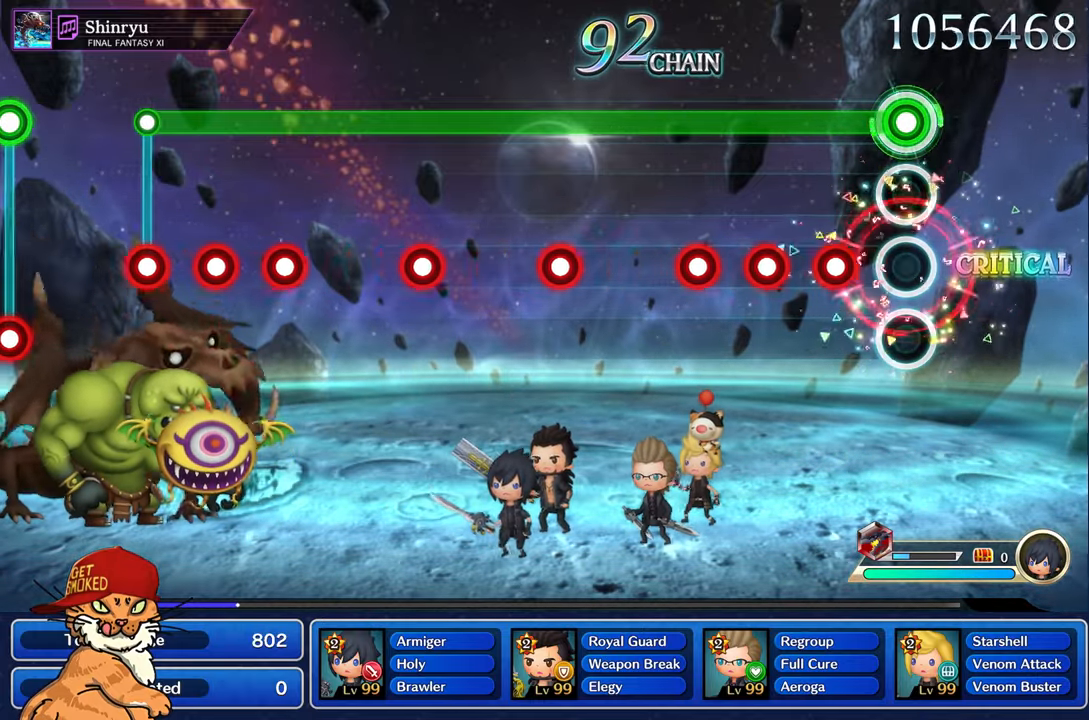
{"buttons": ["L1"], "left_stick": "center", "right_stick": "center", "events": [[216, "R1", "down"], [300, "R1", "up"], [400, "R1", "down"], [483, "R1", "up"]]}
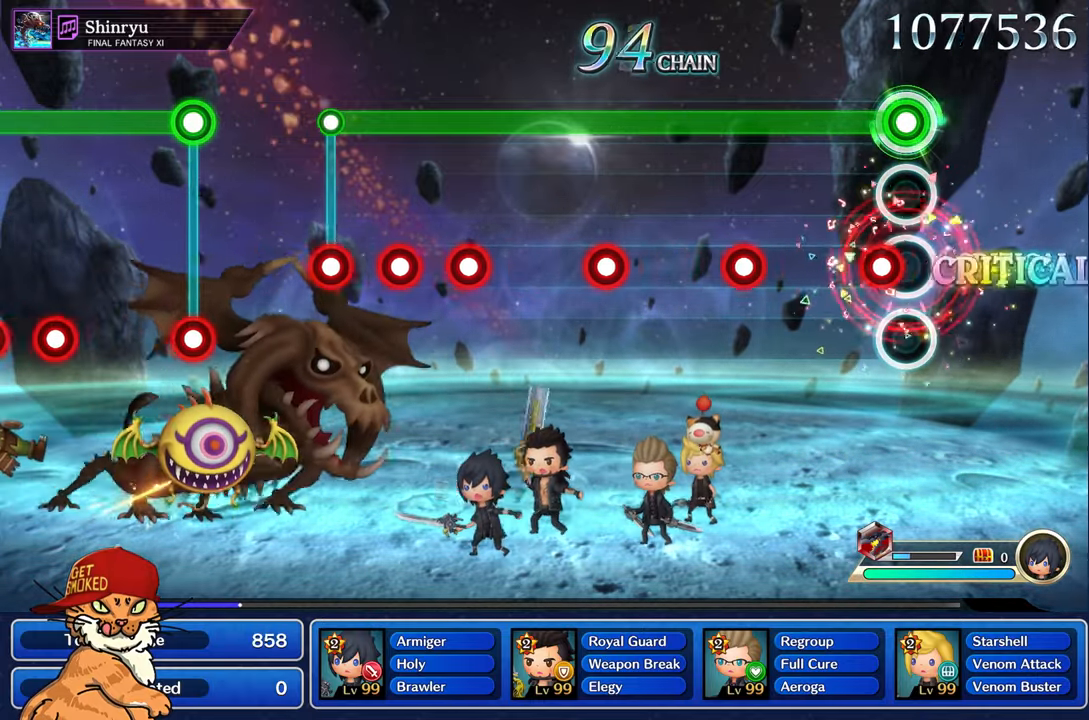
{"buttons": ["L1", "R1"], "left_stick": "center", "right_stick": "center", "events": [[83, "R1", "down"], [183, "R1", "up"], [466, "R1", "down"]]}
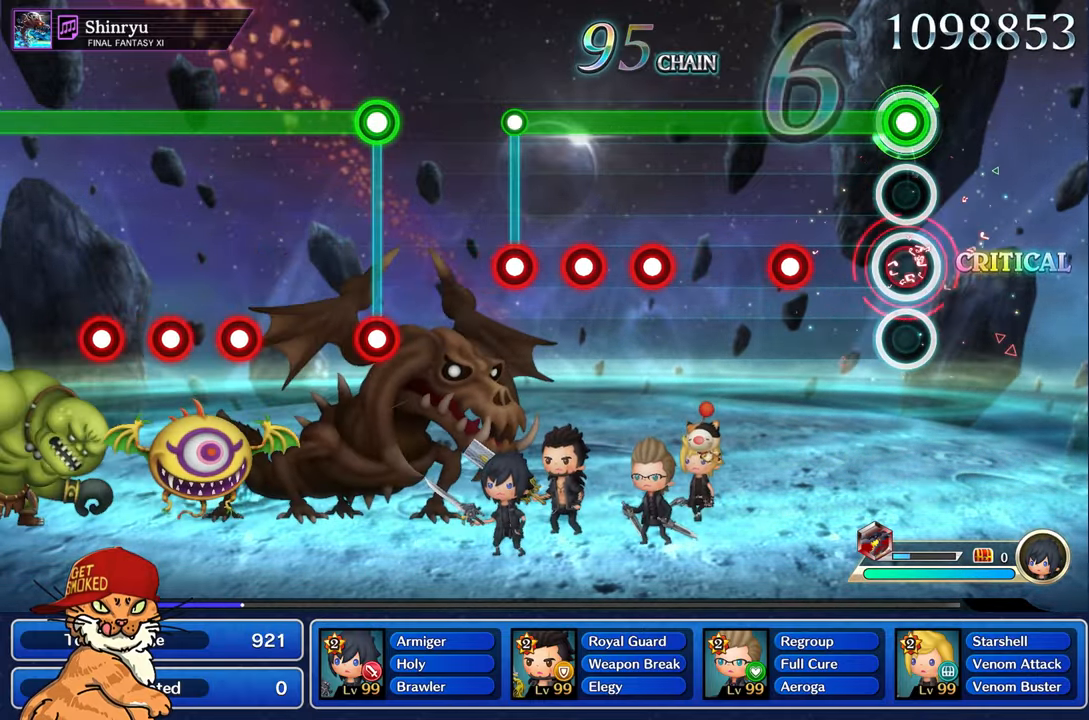
{"buttons": ["L1"], "left_stick": "center", "right_stick": "center", "events": [[66, "R1", "up"], [333, "R1", "down"], [433, "R1", "up"]]}
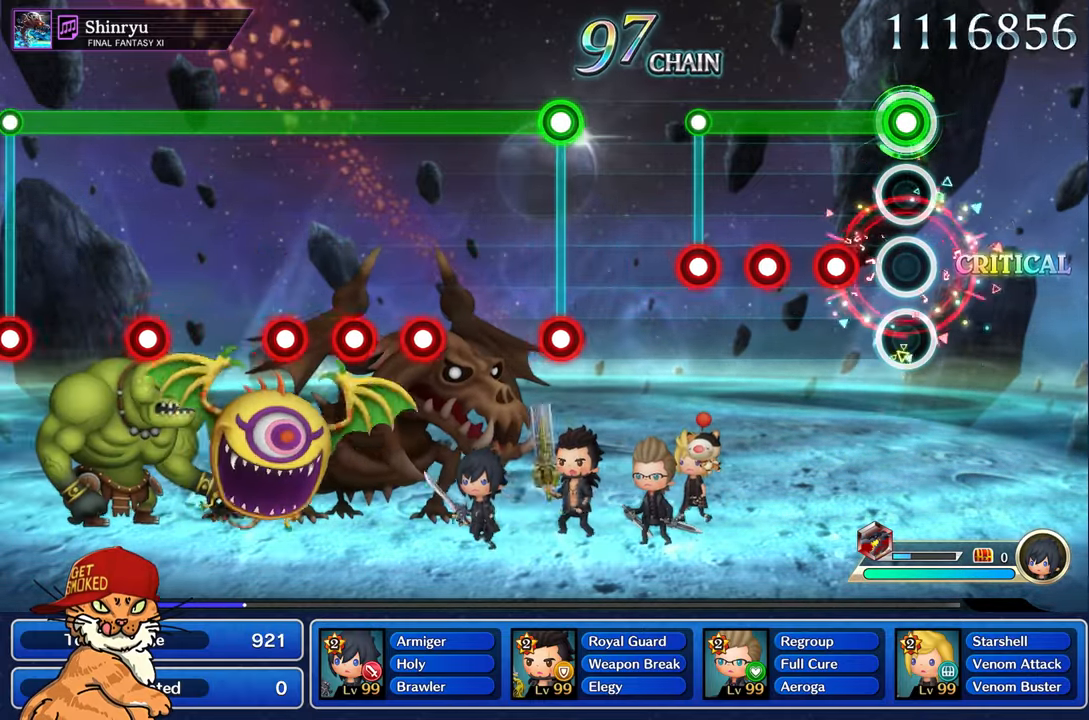
{"buttons": ["L1"], "left_stick": "center", "right_stick": "center", "events": [[216, "R1", "down"], [300, "R1", "up"], [416, "R1", "down"], [500, "R1", "up"]]}
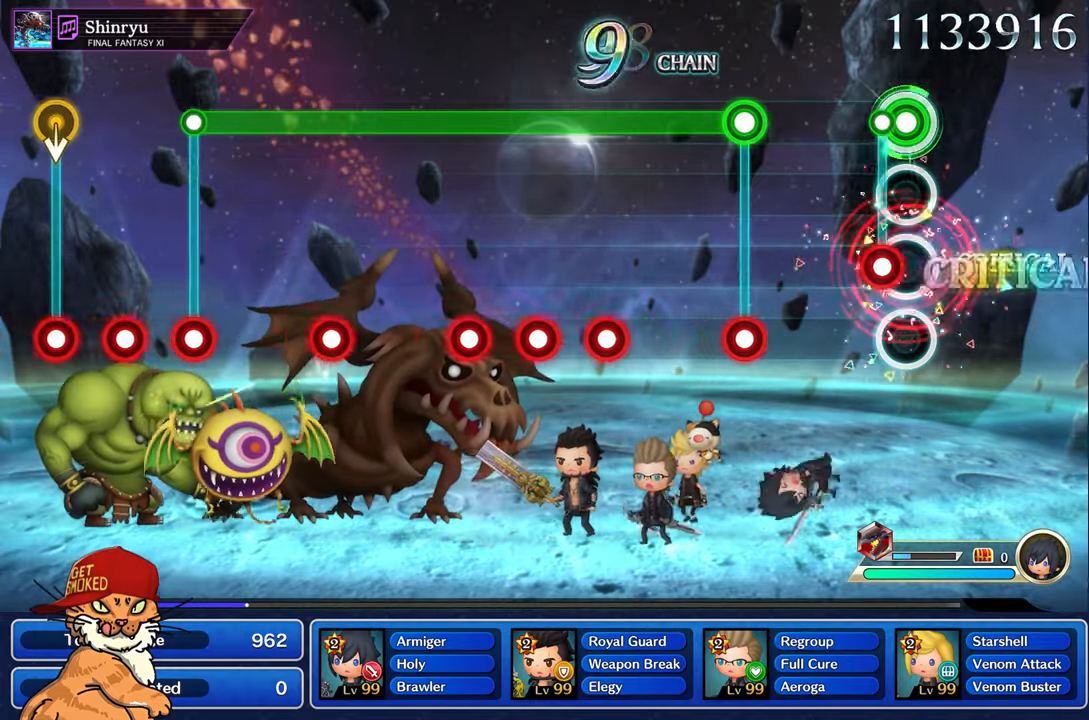
{"buttons": ["L1", "R1"], "left_stick": "center", "right_stick": "center", "events": [[116, "L1", "up"], [116, "R1", "down"], [183, "R1", "up"], [466, "L1", "down"], [483, "R1", "down"]]}
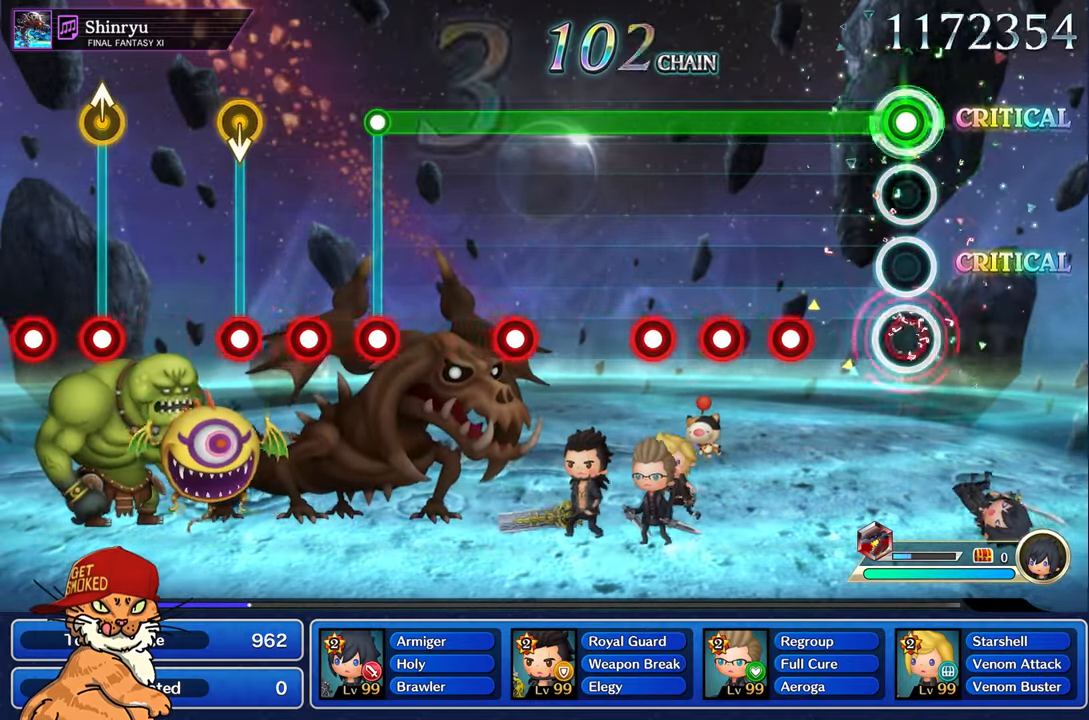
{"buttons": ["L1"], "left_stick": "center", "right_stick": "center", "events": [[100, "R1", "up"], [367, "R1", "down"], [467, "R1", "up"]]}
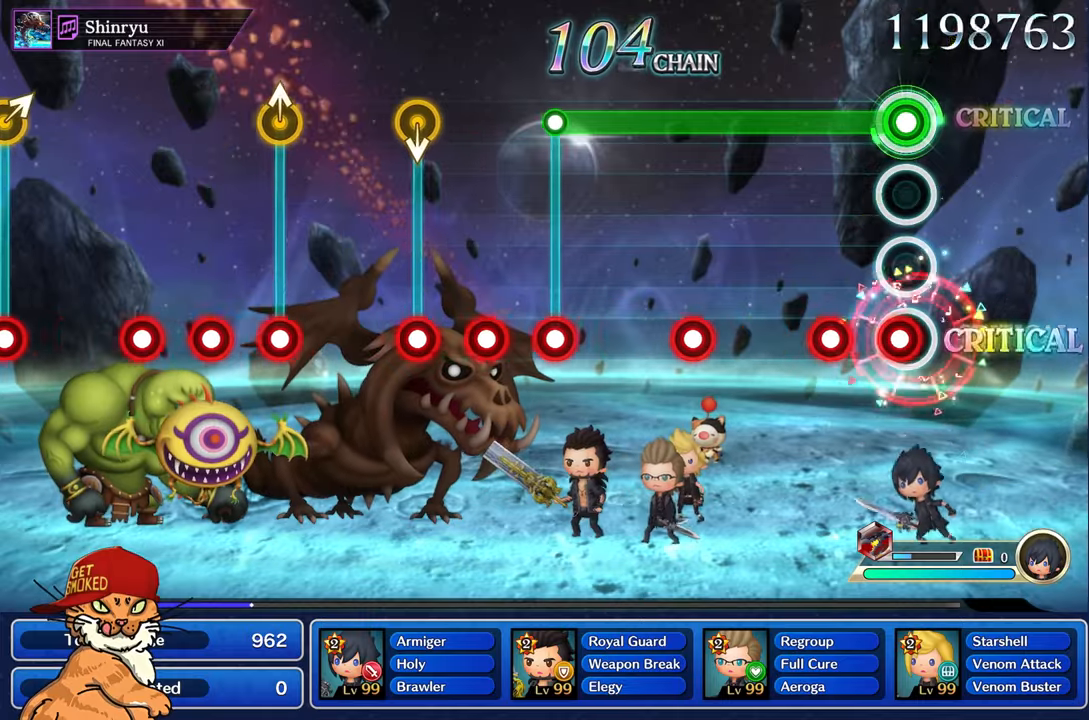
{"buttons": ["L1"], "left_stick": "center", "right_stick": "center", "events": [[67, "R1", "down"], [150, "R1", "up"], [250, "R1", "down"], [333, "R1", "up"]]}
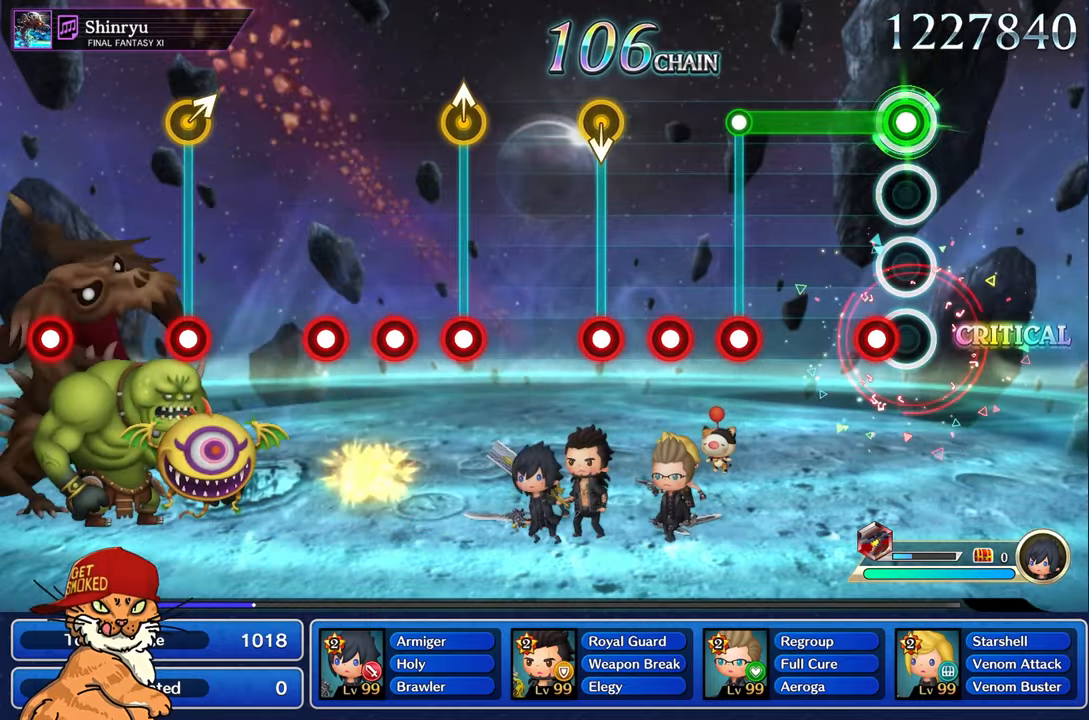
{"buttons": ["L1", "R1"], "left_stick": "center", "right_stick": "center", "events": [[117, "R1", "down"], [200, "R1", "up"], [483, "R1", "down"]]}